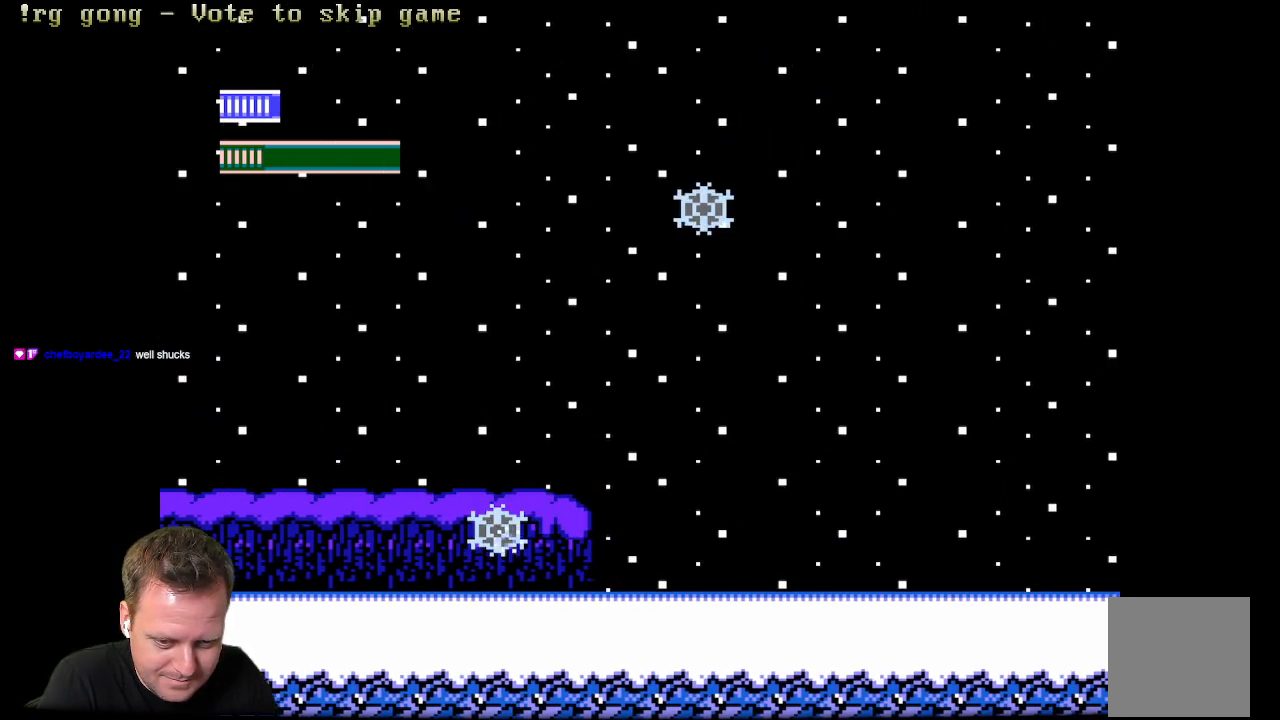
Gameplay with a controller (Xbox layout); each line is a JSON object with the inputs held at the frame after it. "events" lists button and stick changes between this image and that frame as [ms after this image, input, new state], when the widget could be followed in between.
{"buttons": ["X", "DPAD_LEFT"], "left_stick": "center", "right_stick": "center", "events": [[33, "X", "up"], [150, "DPAD_LEFT", "up"], [333, "DPAD_LEFT", "down"], [467, "X", "down"]]}
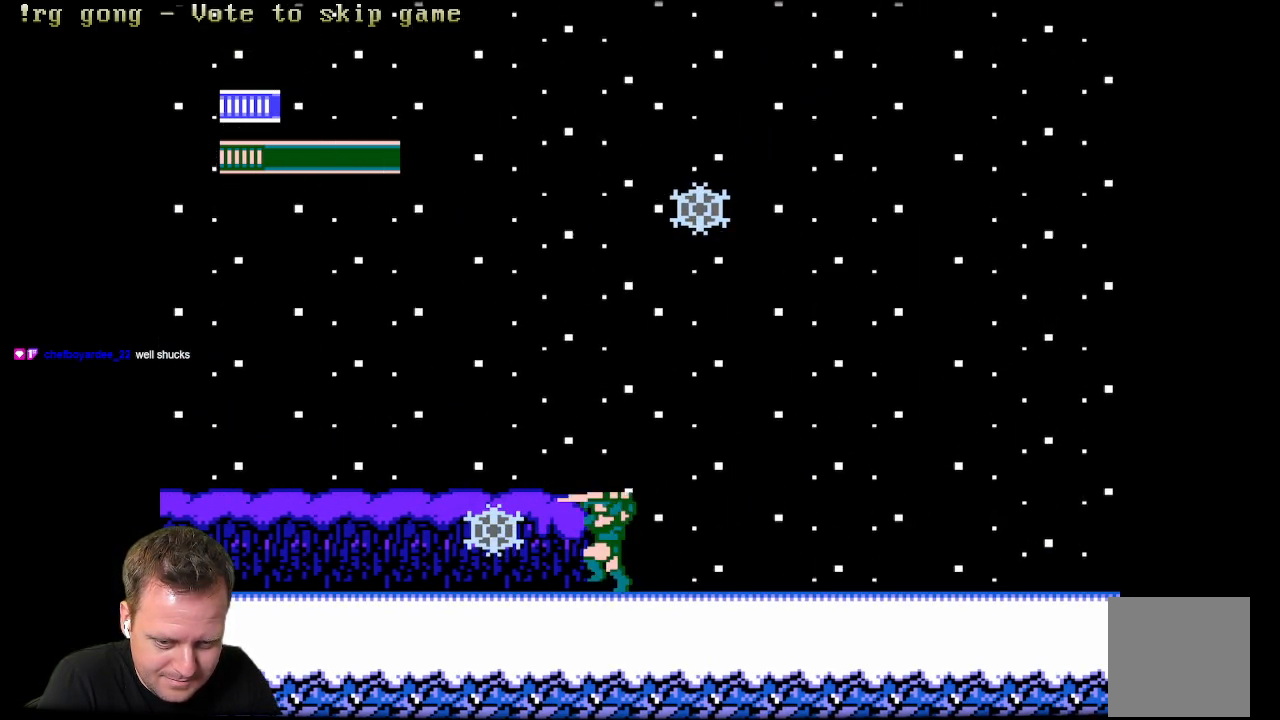
{"buttons": ["DPAD_RIGHT"], "left_stick": "center", "right_stick": "center", "events": [[167, "X", "up"], [183, "DPAD_LEFT", "up"], [350, "DPAD_RIGHT", "down"]]}
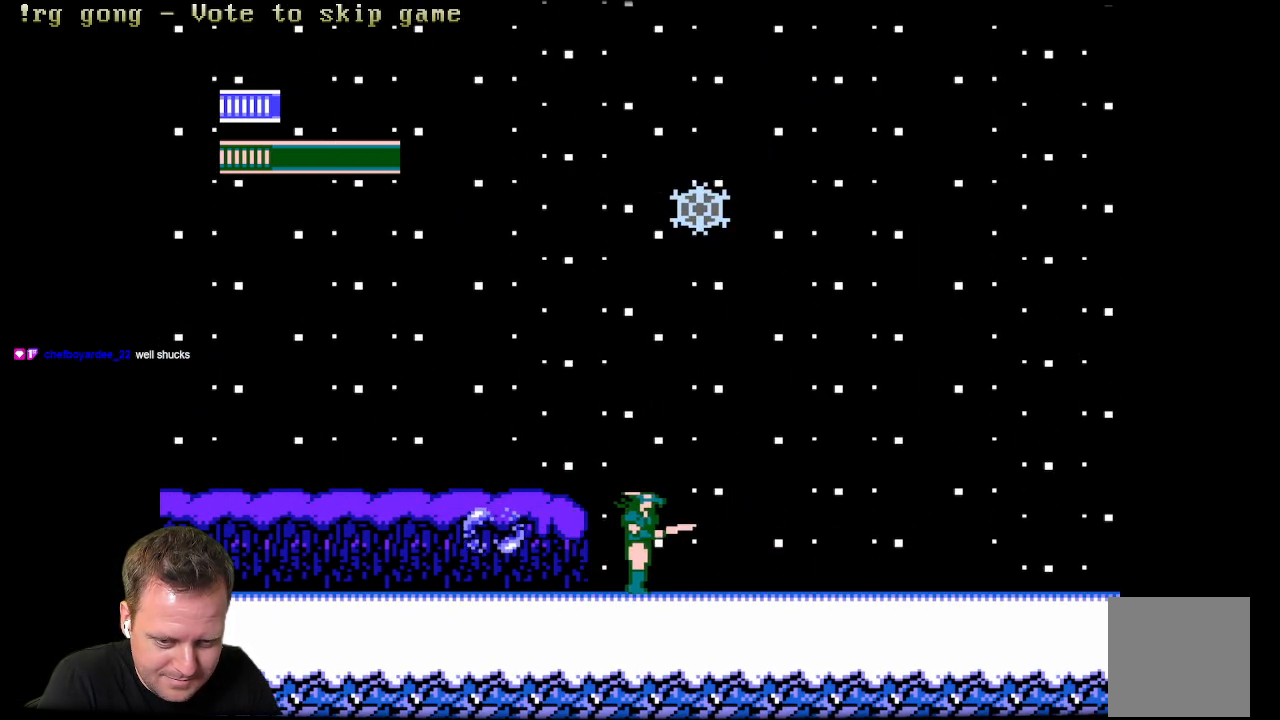
{"buttons": ["DPAD_RIGHT"], "left_stick": "center", "right_stick": "center", "events": []}
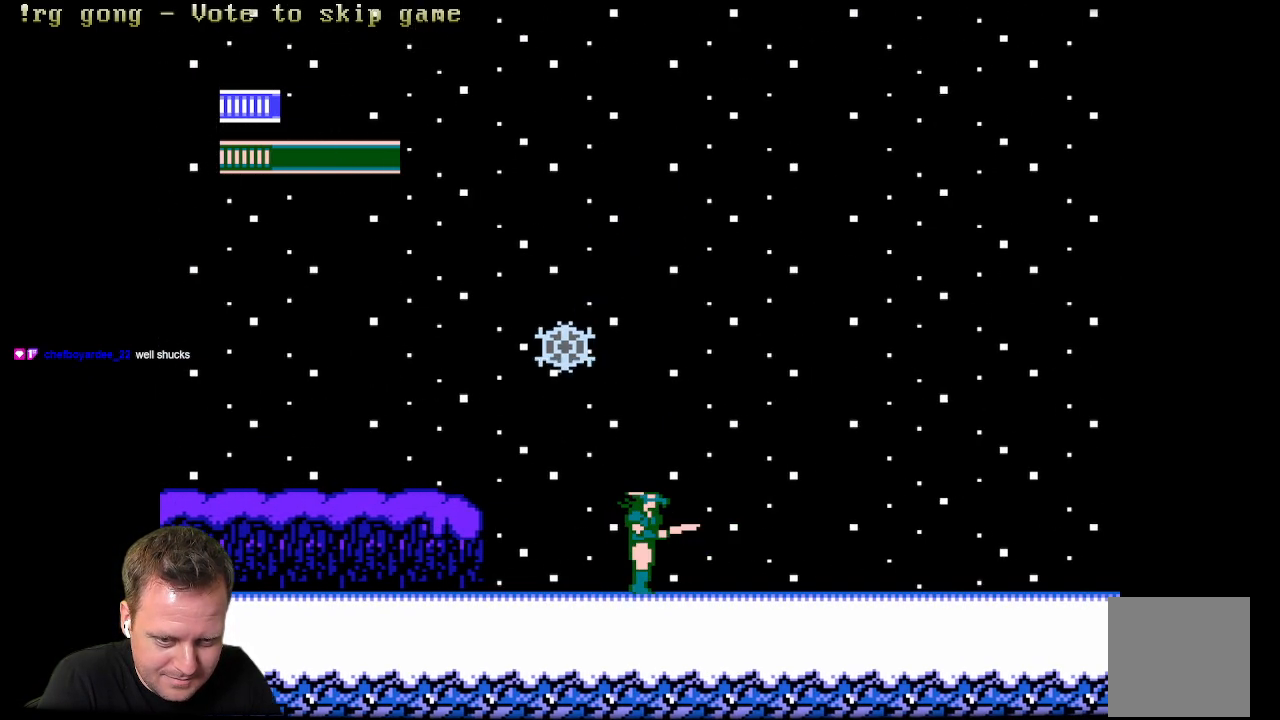
{"buttons": ["DPAD_LEFT"], "left_stick": "center", "right_stick": "center", "events": [[33, "DPAD_RIGHT", "up"], [167, "DPAD_RIGHT", "down"], [467, "DPAD_LEFT", "down"], [467, "DPAD_RIGHT", "up"]]}
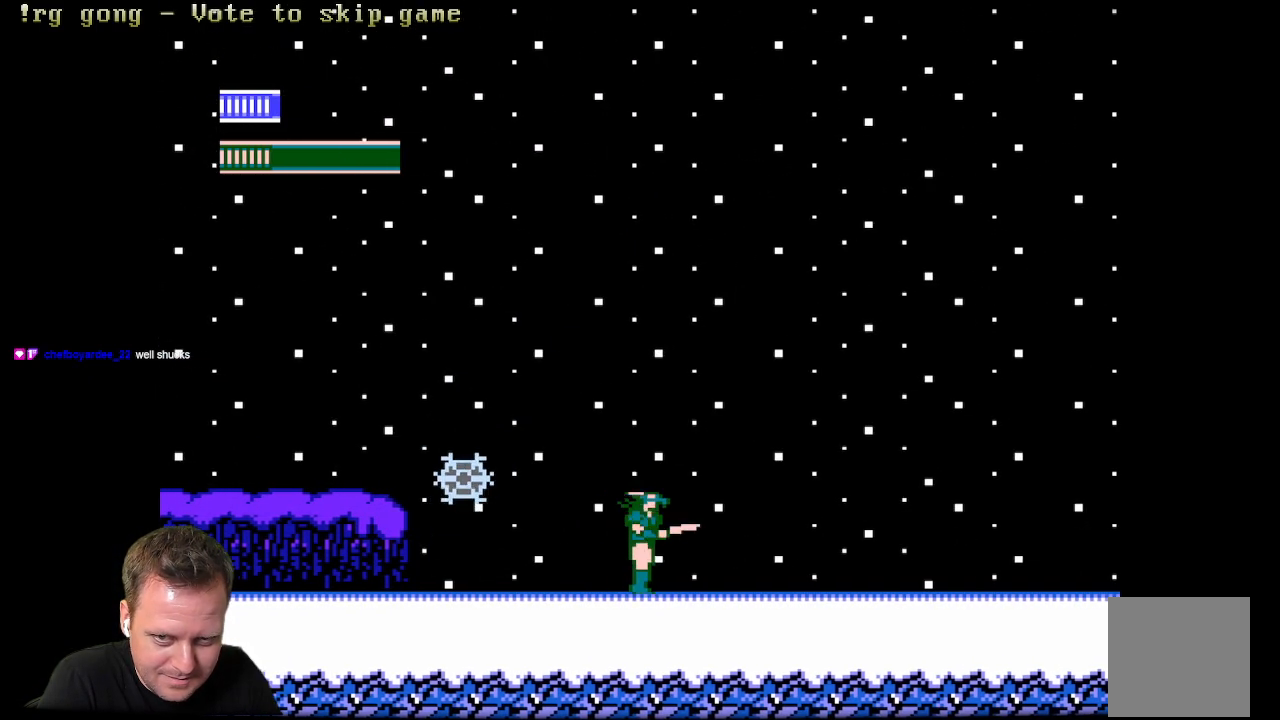
{"buttons": [], "left_stick": "center", "right_stick": "center", "events": [[283, "X", "down"], [367, "DPAD_LEFT", "up"], [467, "X", "up"]]}
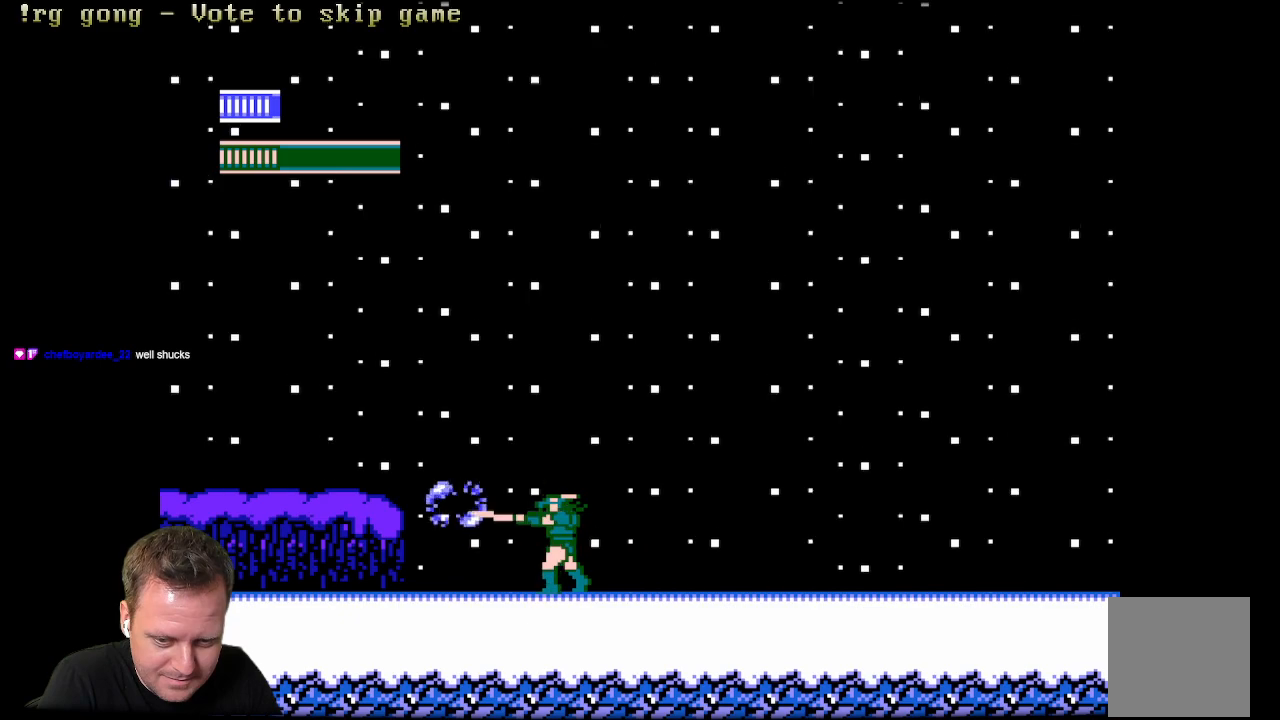
{"buttons": ["DPAD_RIGHT"], "left_stick": "center", "right_stick": "center", "events": [[67, "DPAD_RIGHT", "down"]]}
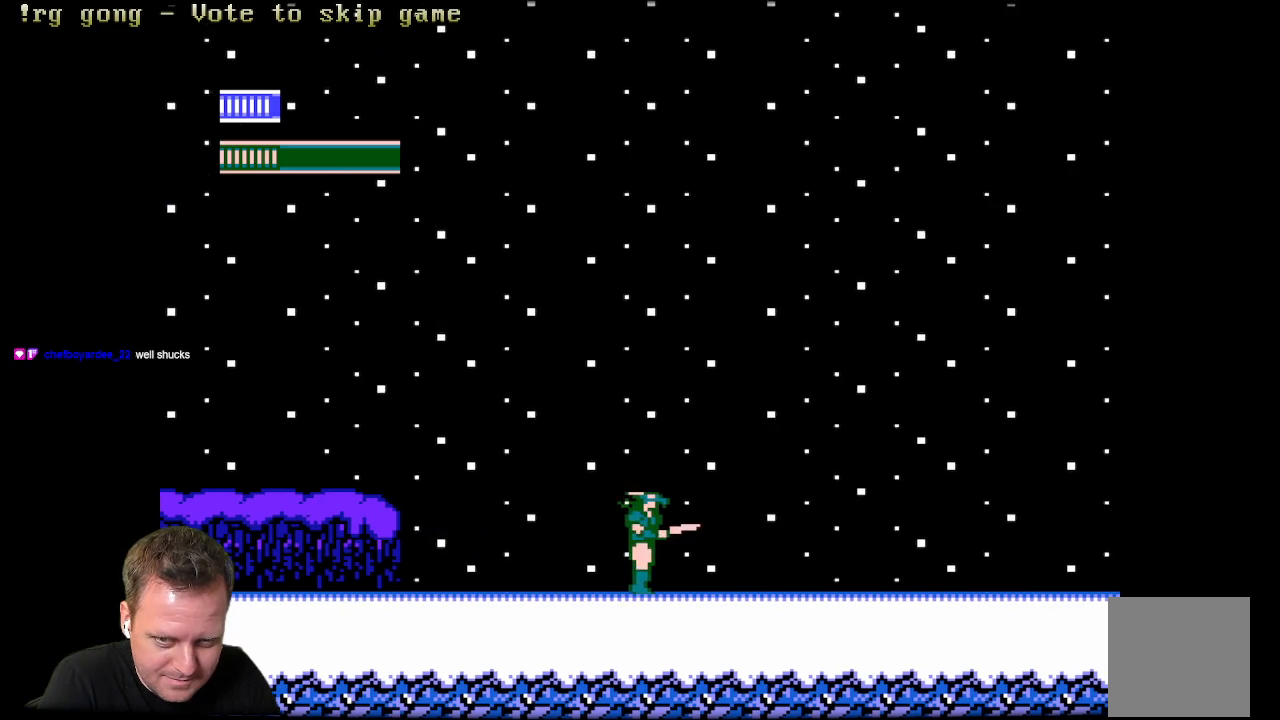
{"buttons": ["DPAD_RIGHT"], "left_stick": "center", "right_stick": "center", "events": []}
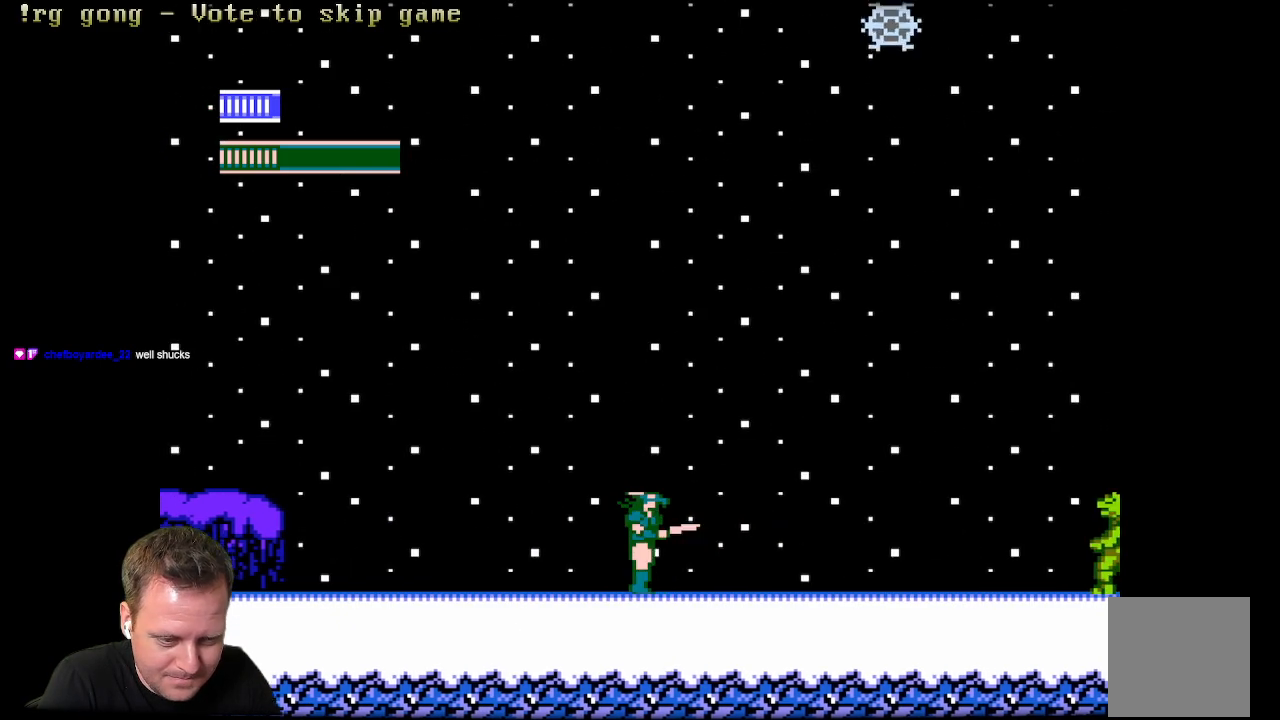
{"buttons": ["DPAD_RIGHT"], "left_stick": "center", "right_stick": "center", "events": []}
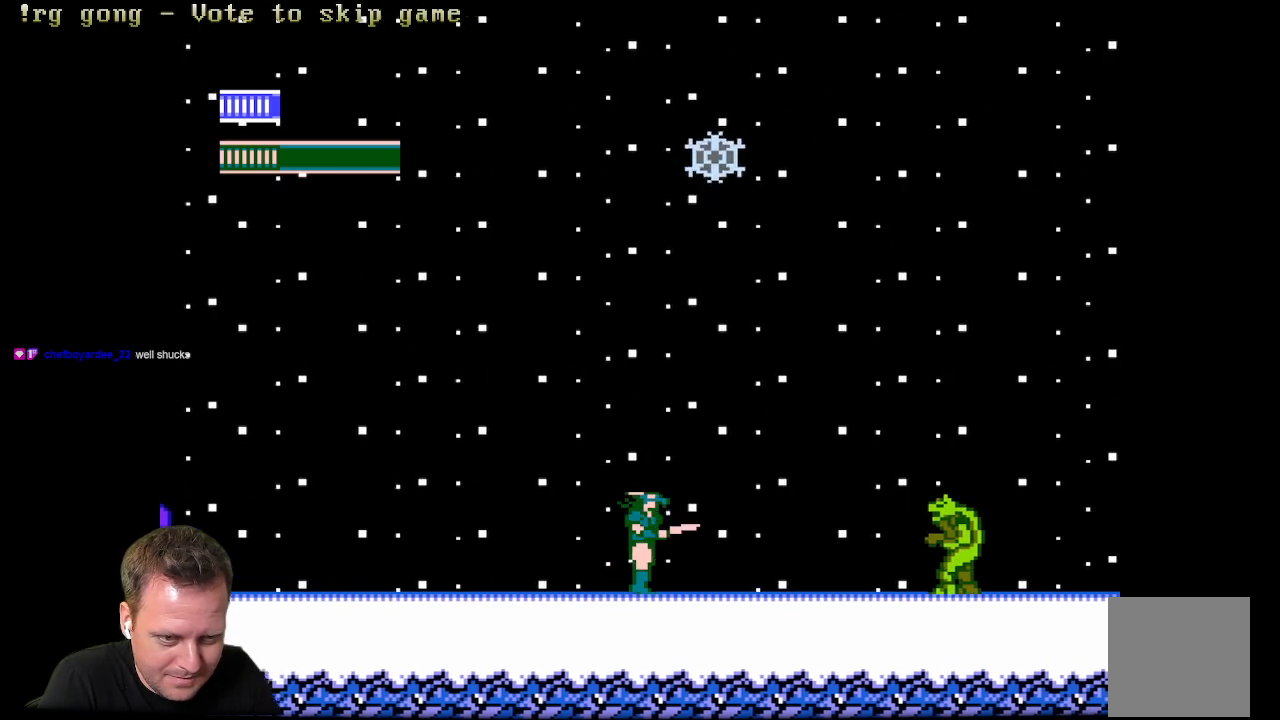
{"buttons": ["DPAD_RIGHT"], "left_stick": "center", "right_stick": "center", "events": []}
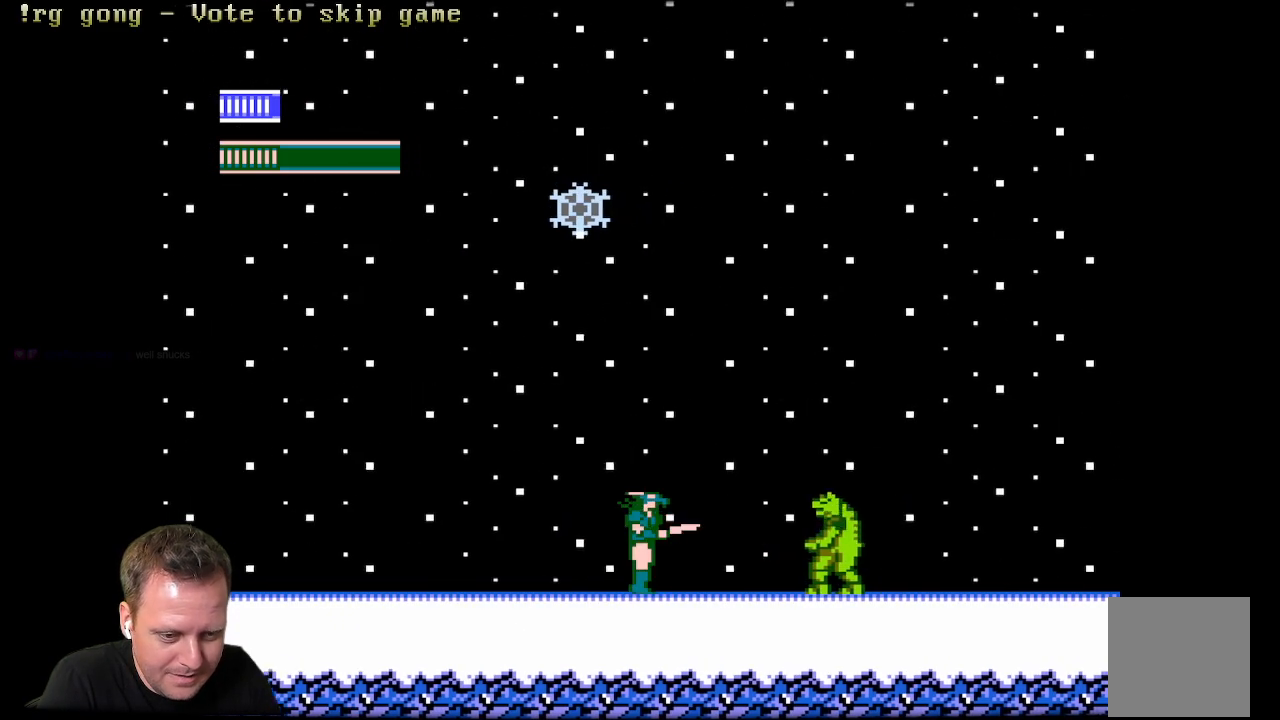
{"buttons": ["DPAD_RIGHT"], "left_stick": "center", "right_stick": "center", "events": [[283, "X", "down"], [450, "X", "up"]]}
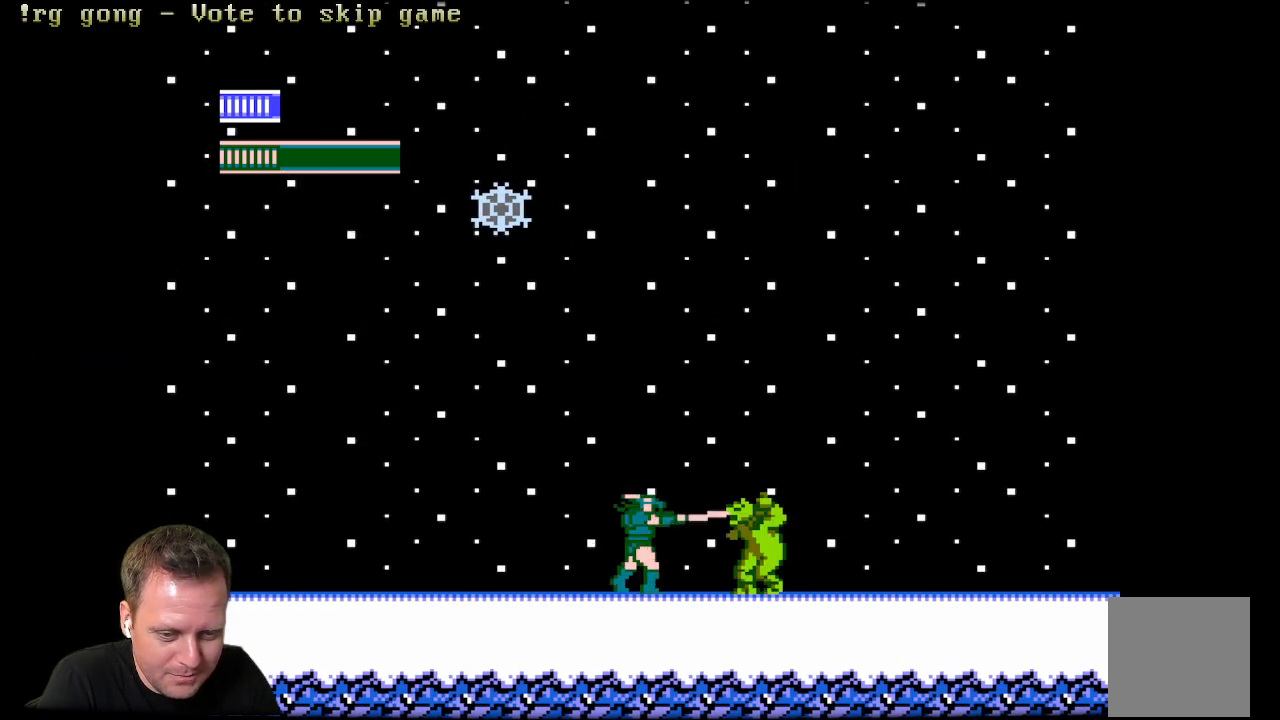
{"buttons": [], "left_stick": "center", "right_stick": "center", "events": [[300, "DPAD_RIGHT", "up"], [300, "X", "down"], [433, "X", "up"]]}
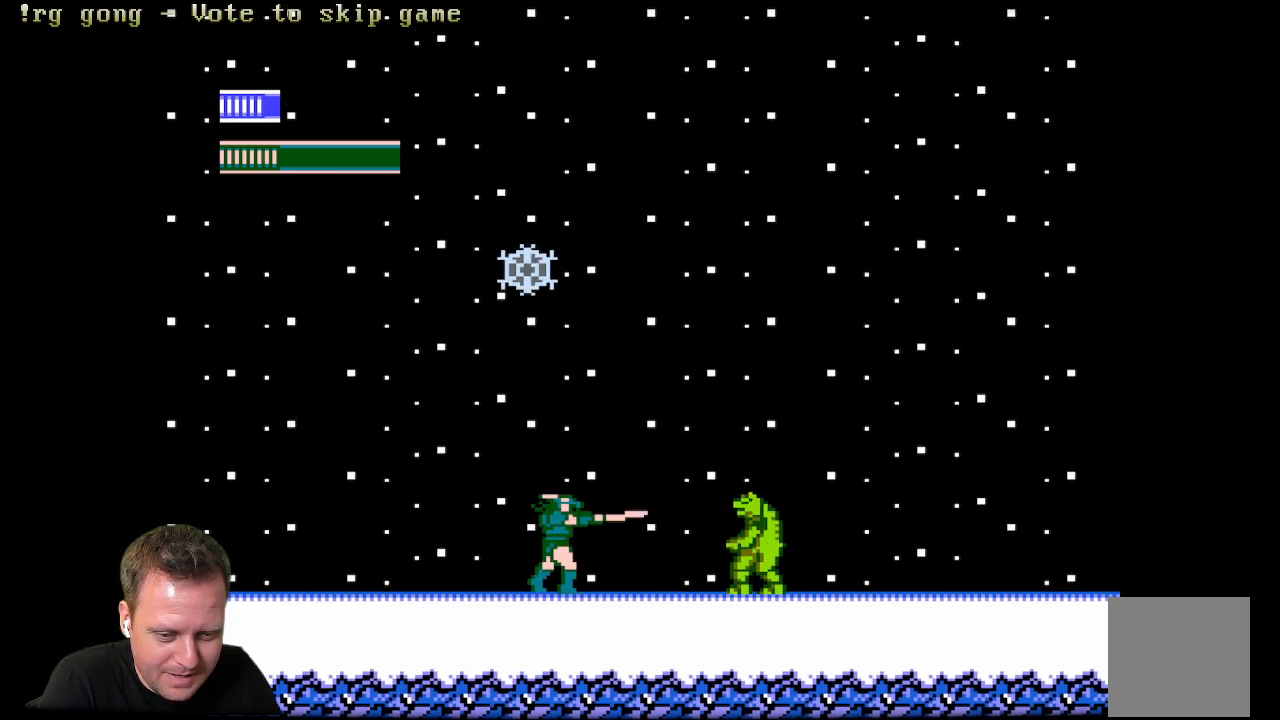
{"buttons": ["DPAD_RIGHT"], "left_stick": "center", "right_stick": "center", "events": [[17, "DPAD_RIGHT", "down"]]}
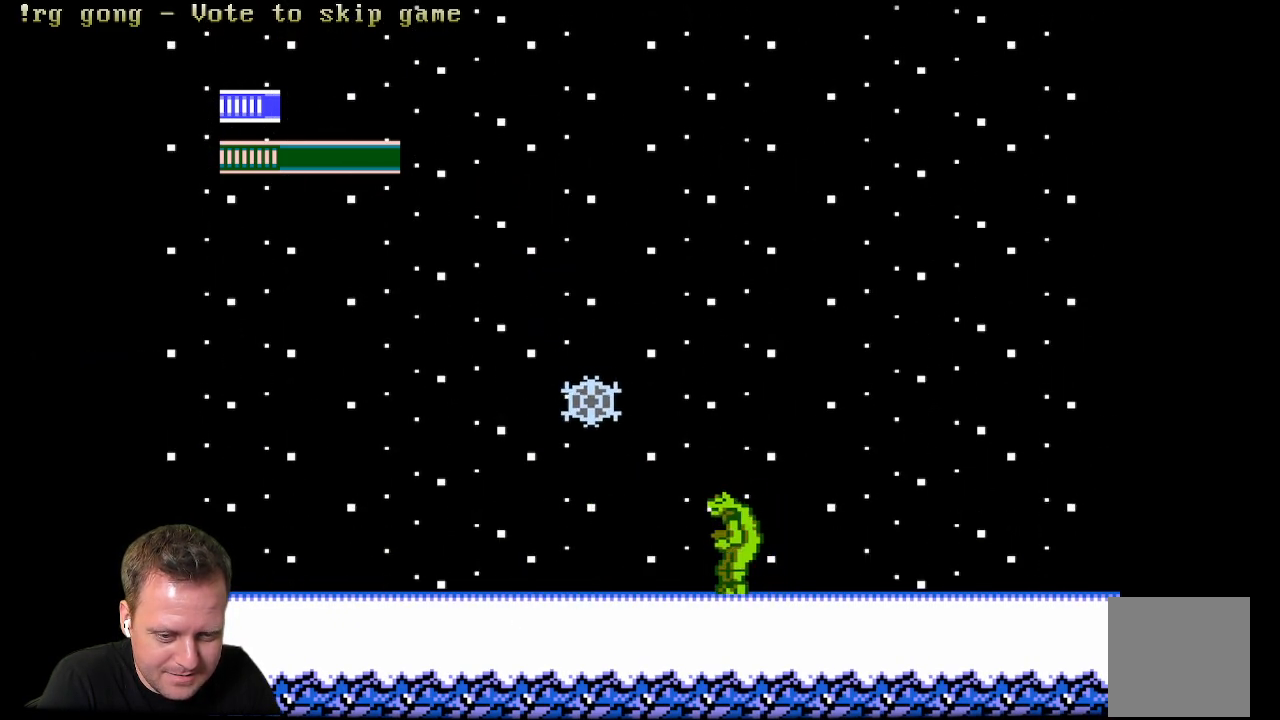
{"buttons": ["X"], "left_stick": "center", "right_stick": "center", "events": [[100, "X", "down"], [250, "X", "up"], [433, "DPAD_RIGHT", "up"], [433, "X", "down"]]}
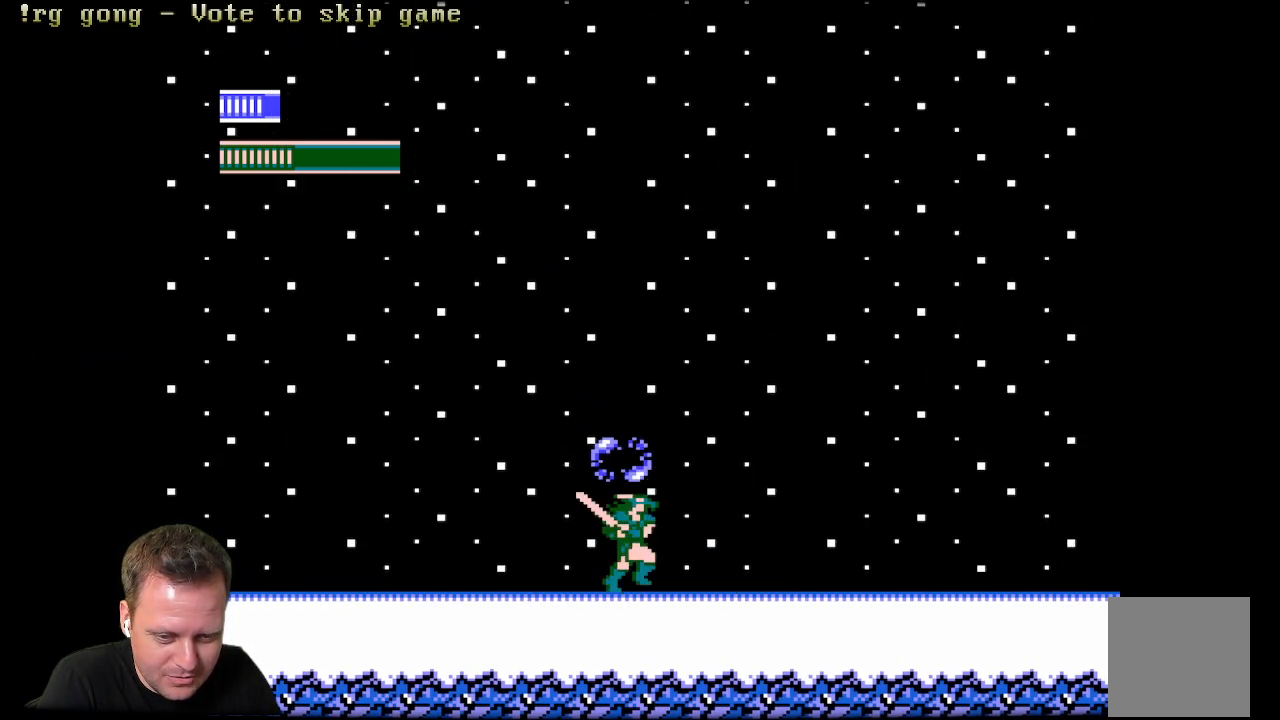
{"buttons": [], "left_stick": "center", "right_stick": "center", "events": [[33, "X", "up"]]}
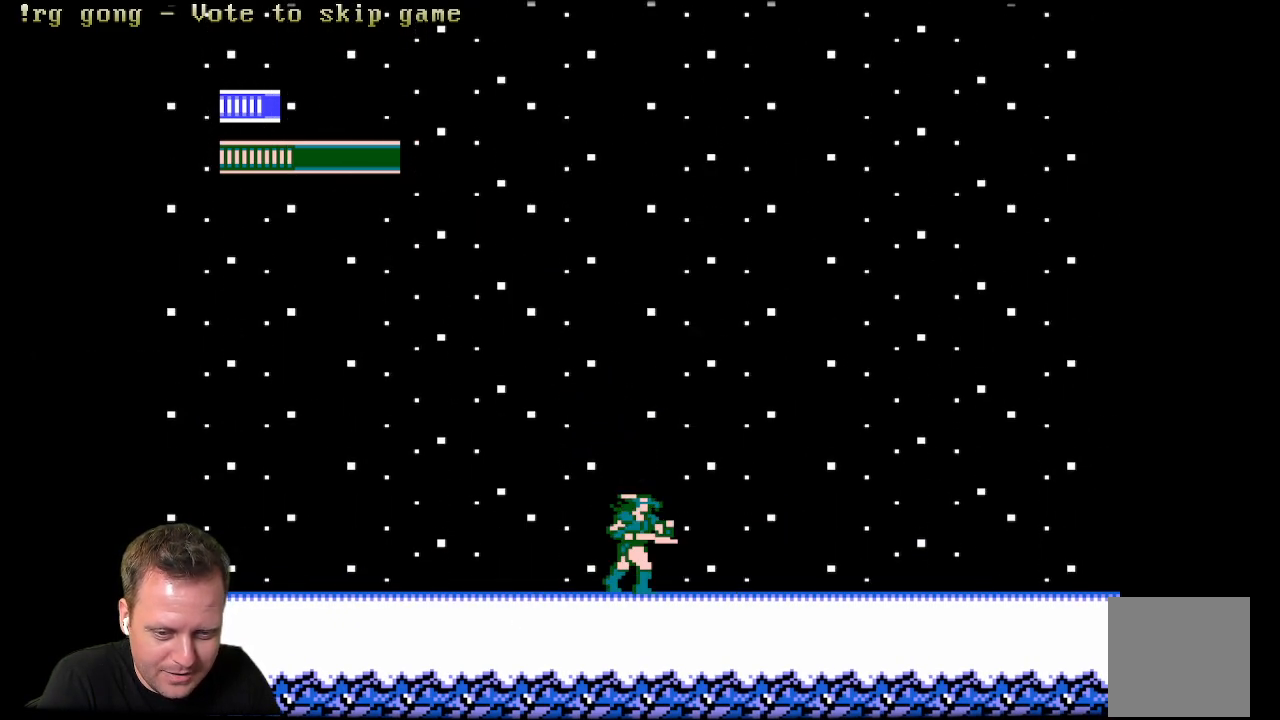
{"buttons": ["DPAD_RIGHT"], "left_stick": "center", "right_stick": "center", "events": [[83, "A", "down"], [133, "DPAD_RIGHT", "down"], [200, "A", "up"]]}
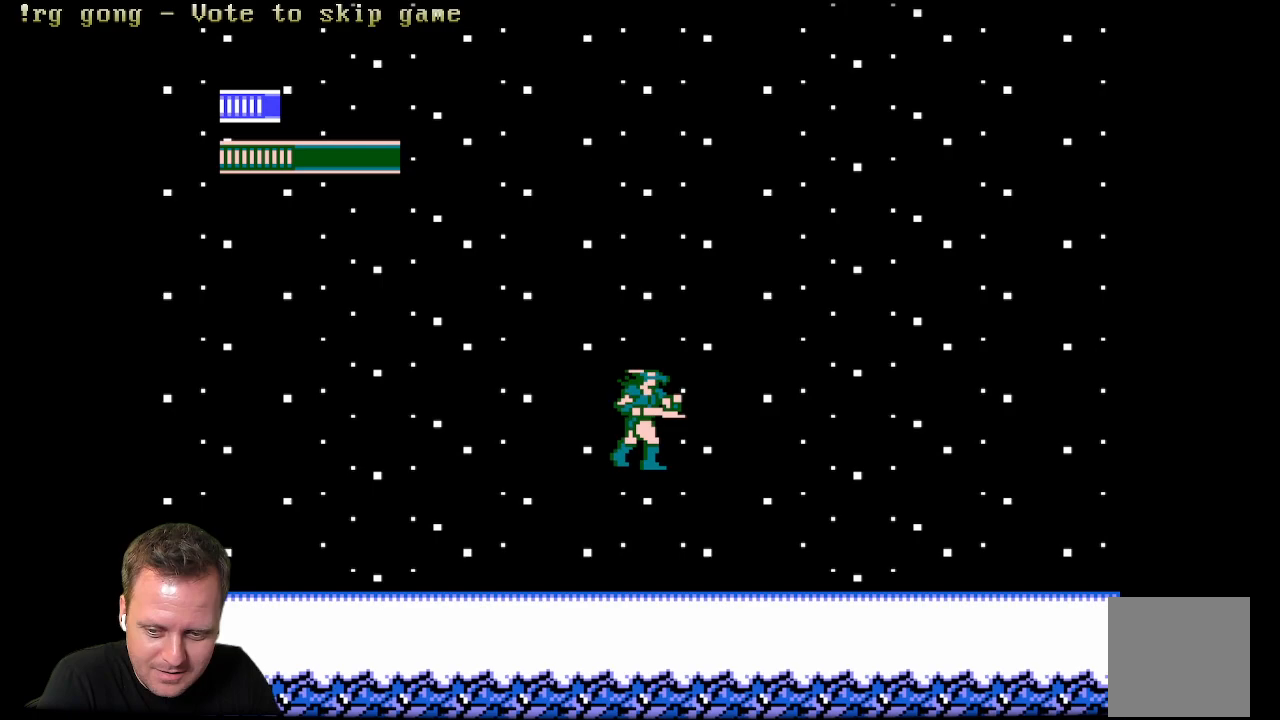
{"buttons": ["DPAD_RIGHT"], "left_stick": "center", "right_stick": "center", "events": []}
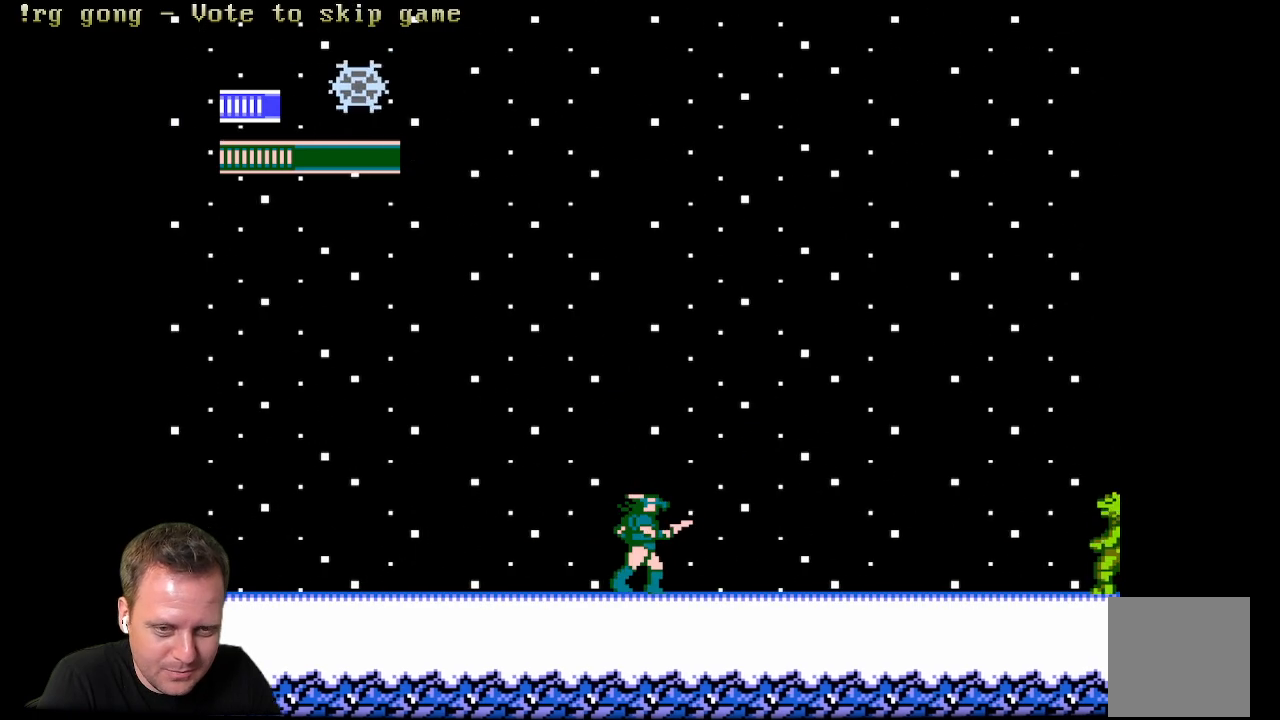
{"buttons": ["DPAD_RIGHT"], "left_stick": "center", "right_stick": "center", "events": []}
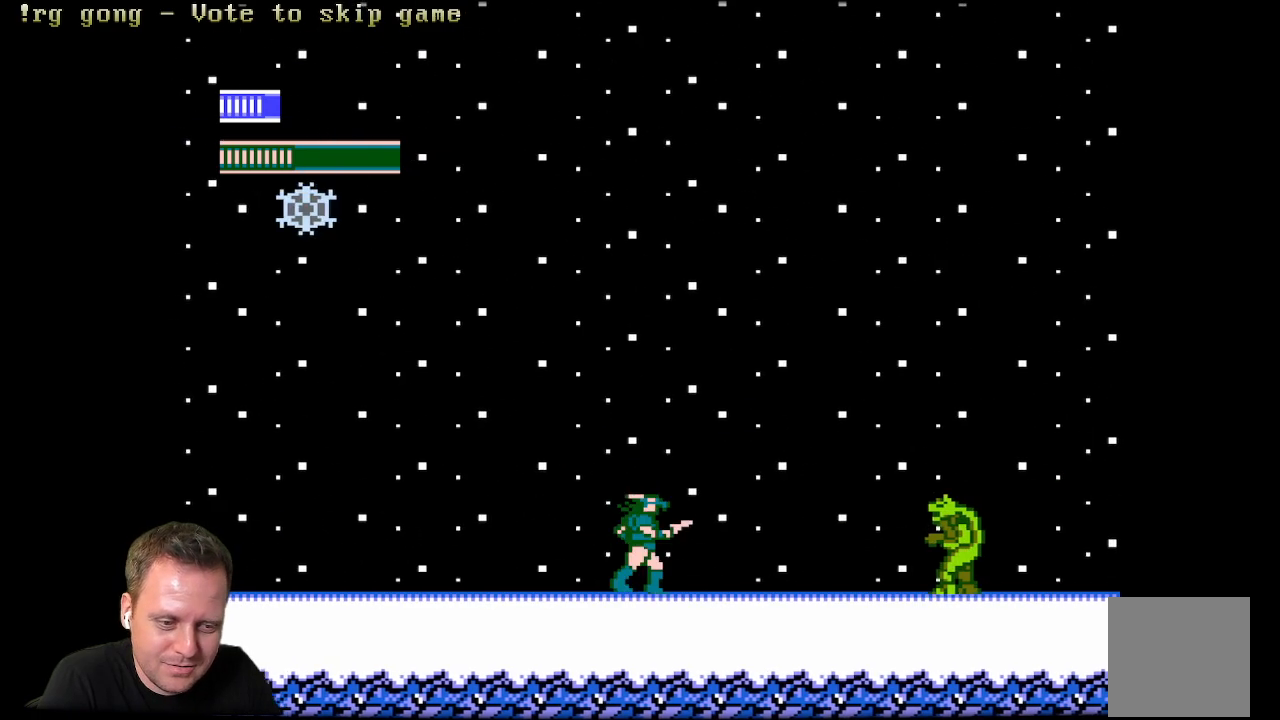
{"buttons": ["DPAD_RIGHT"], "left_stick": "center", "right_stick": "center", "events": []}
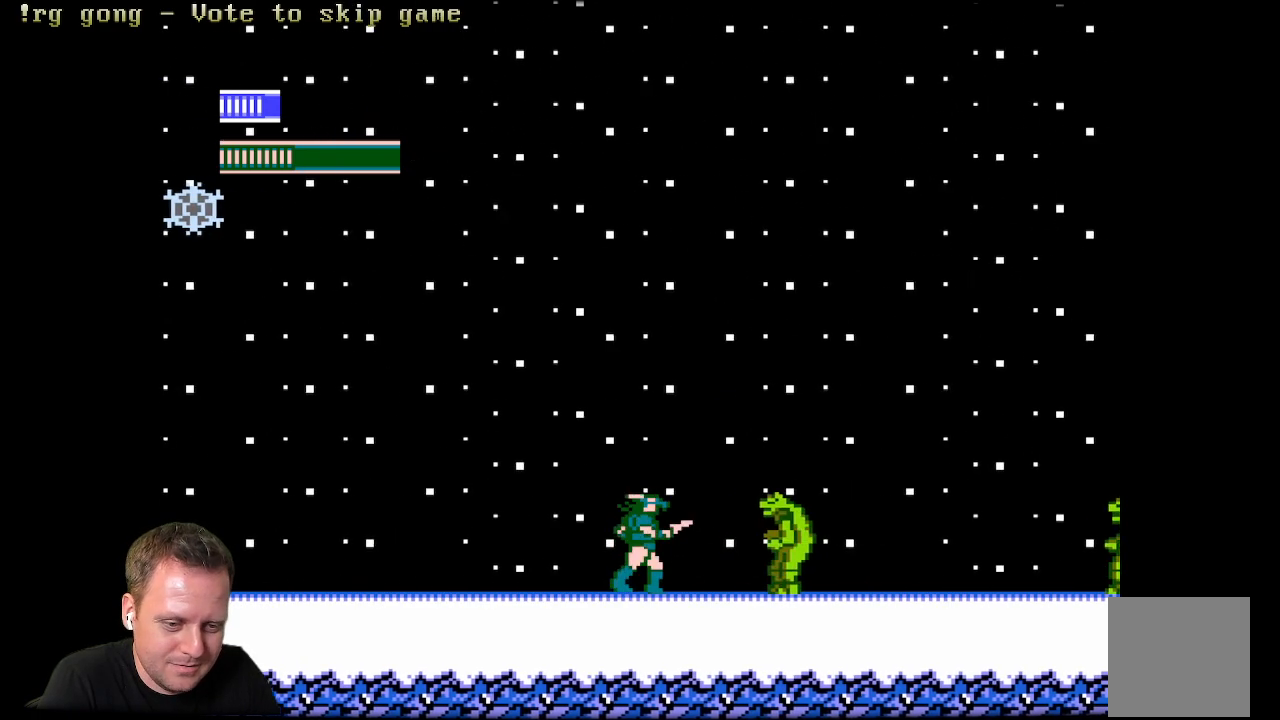
{"buttons": ["DPAD_RIGHT"], "left_stick": "center", "right_stick": "center", "events": [[50, "X", "down"], [267, "X", "up"], [350, "X", "down"], [483, "X", "up"]]}
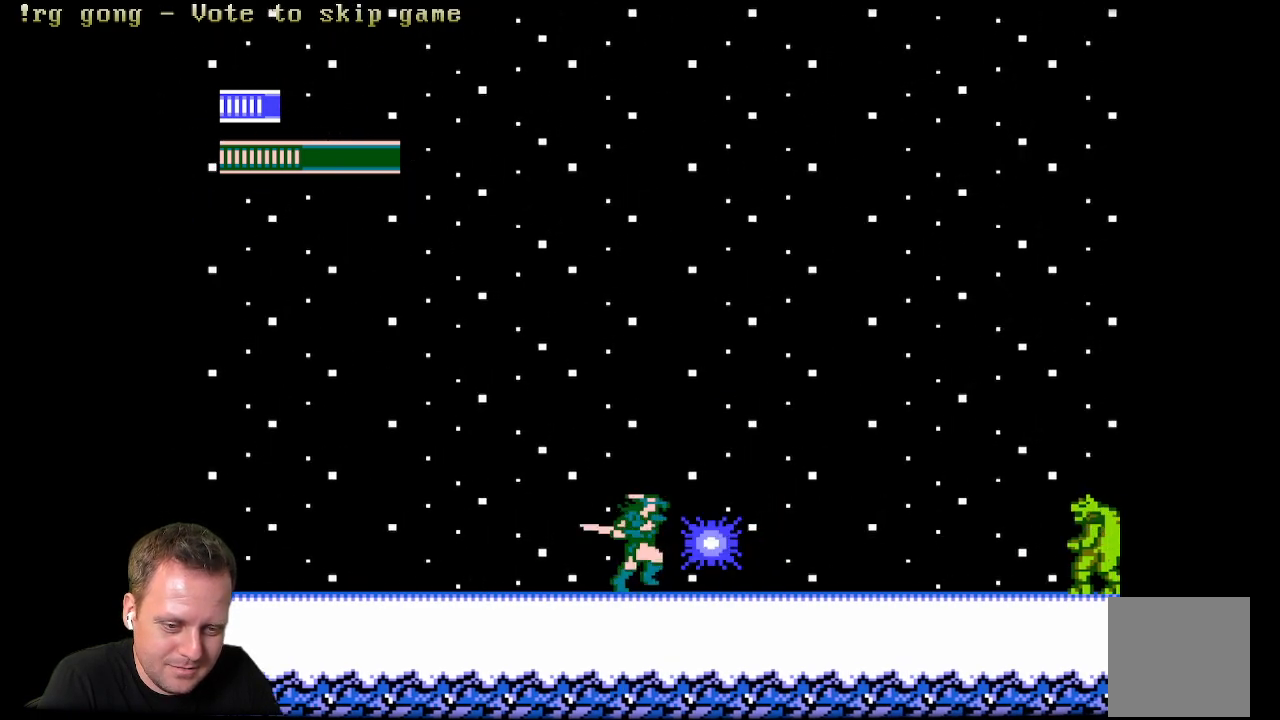
{"buttons": ["DPAD_RIGHT"], "left_stick": "center", "right_stick": "center", "events": [[33, "DPAD_RIGHT", "up"], [300, "DPAD_RIGHT", "down"]]}
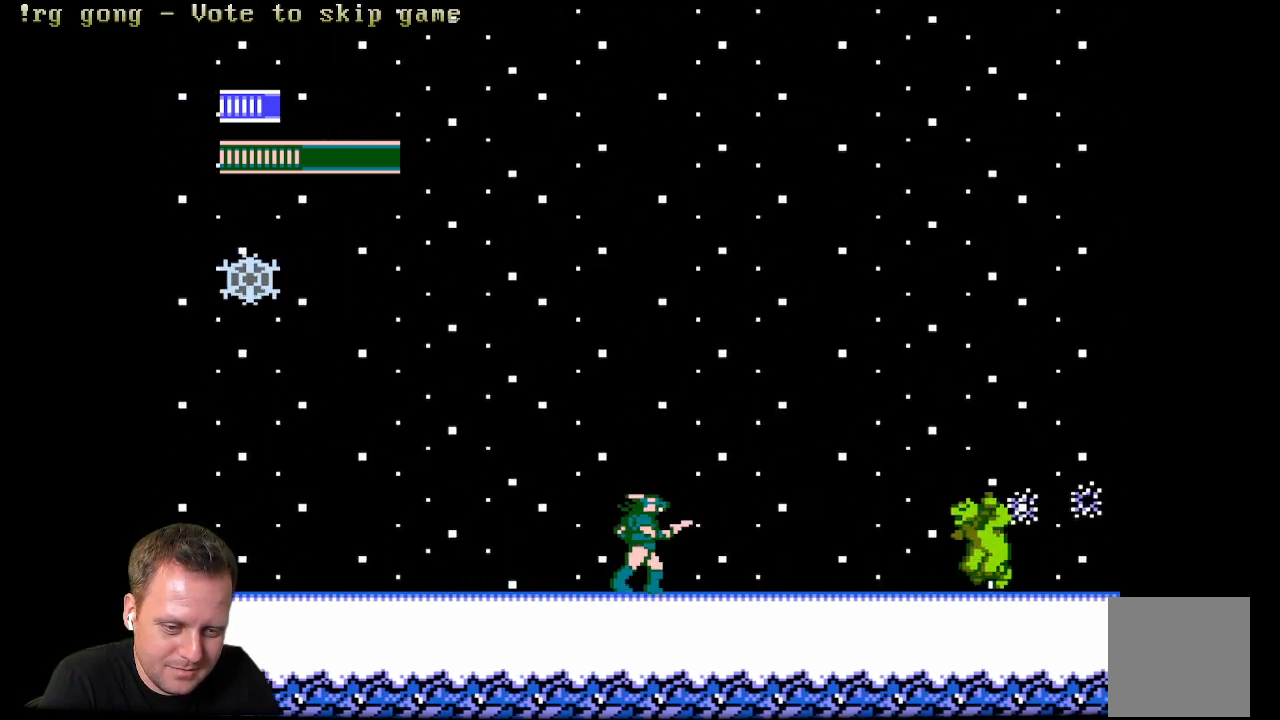
{"buttons": ["X"], "left_stick": "center", "right_stick": "center", "events": [[450, "DPAD_RIGHT", "up"], [450, "X", "down"]]}
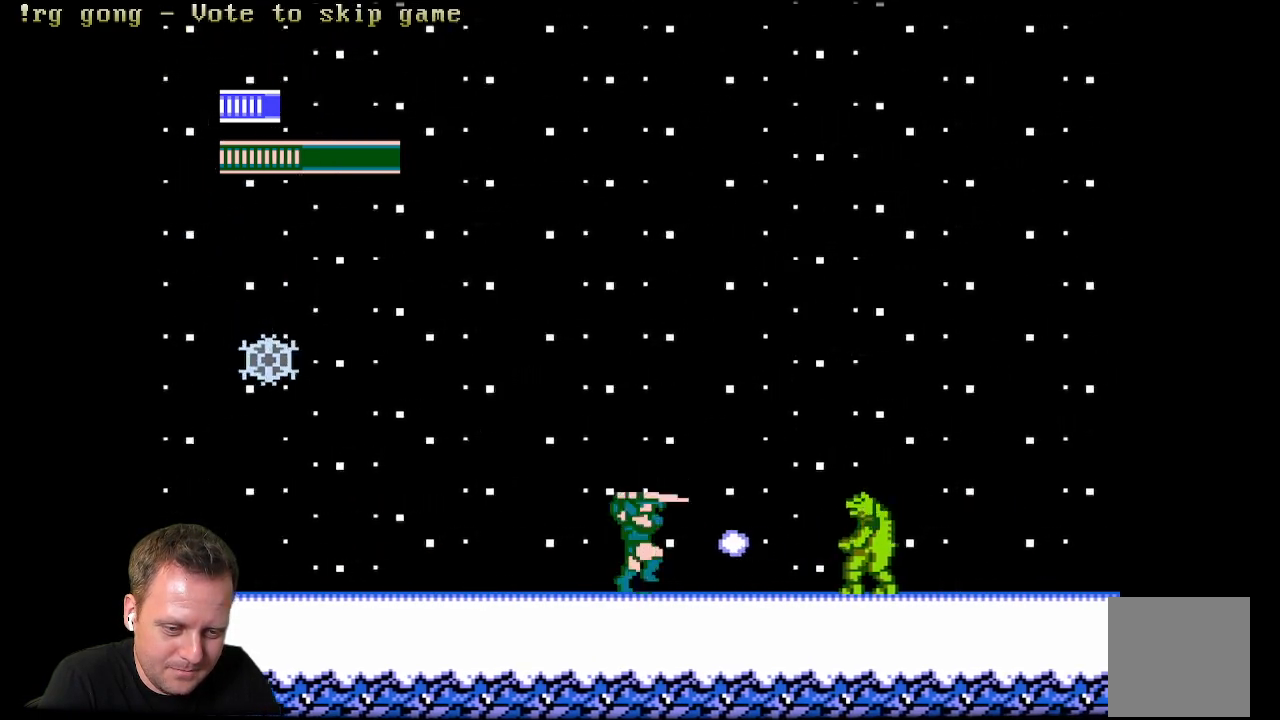
{"buttons": ["A", "DPAD_DOWN"], "left_stick": "center", "right_stick": "center", "events": [[67, "X", "up"], [83, "DPAD_LEFT", "down"], [250, "A", "down"], [500, "DPAD_DOWN", "down"], [500, "DPAD_LEFT", "up"]]}
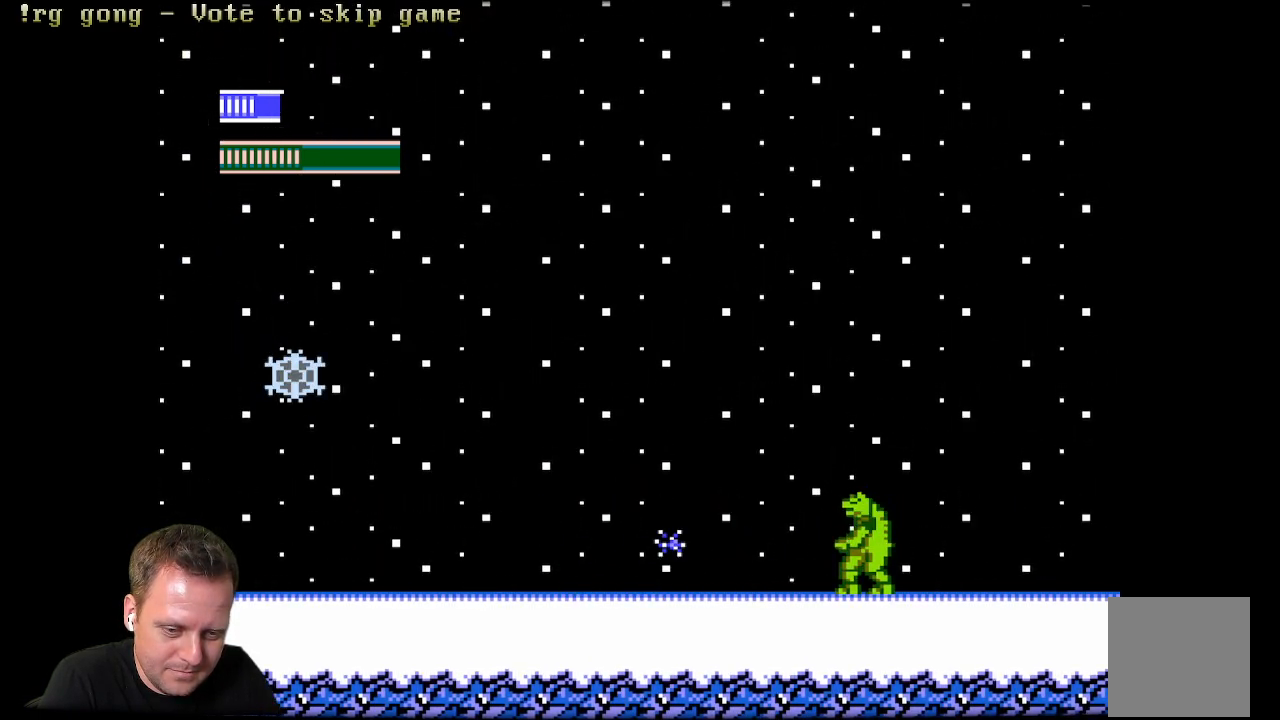
{"buttons": ["DPAD_RIGHT"], "left_stick": "center", "right_stick": "center", "events": [[33, "DPAD_DOWN", "up"], [33, "DPAD_RIGHT", "down"], [83, "A", "up"]]}
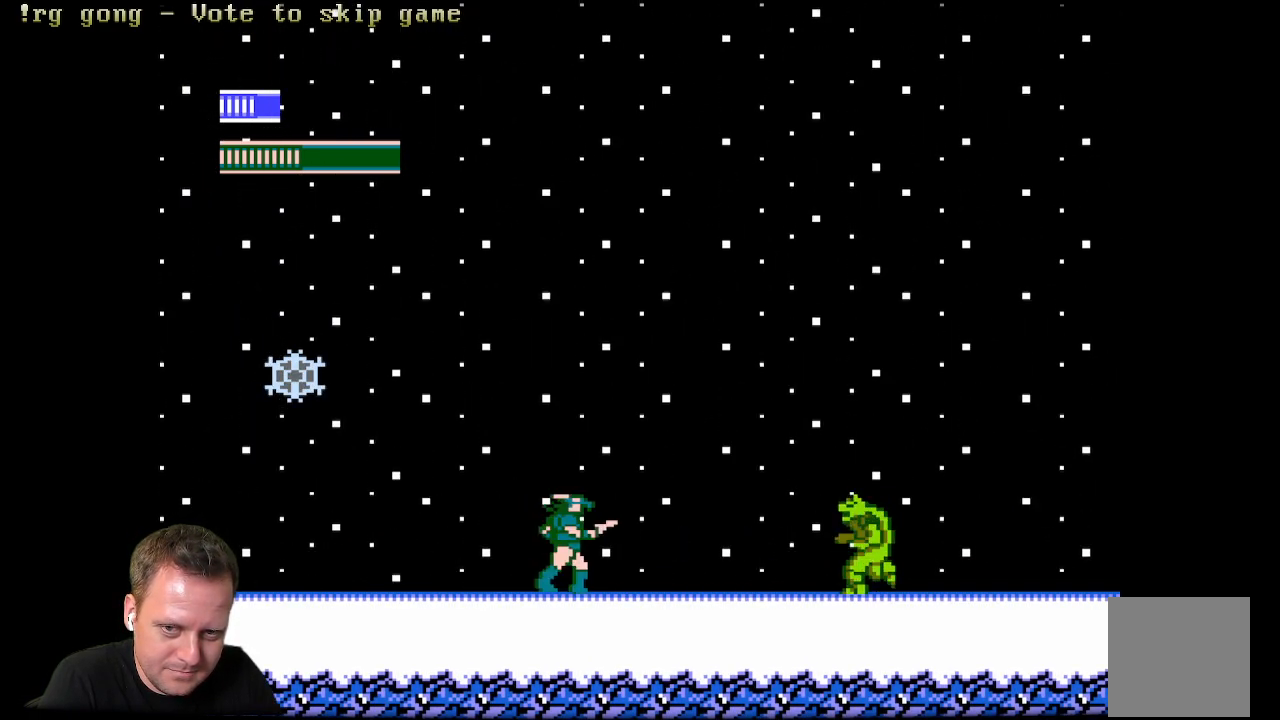
{"buttons": [], "left_stick": "center", "right_stick": "center", "events": [[333, "X", "down"], [450, "DPAD_RIGHT", "up"], [483, "X", "up"]]}
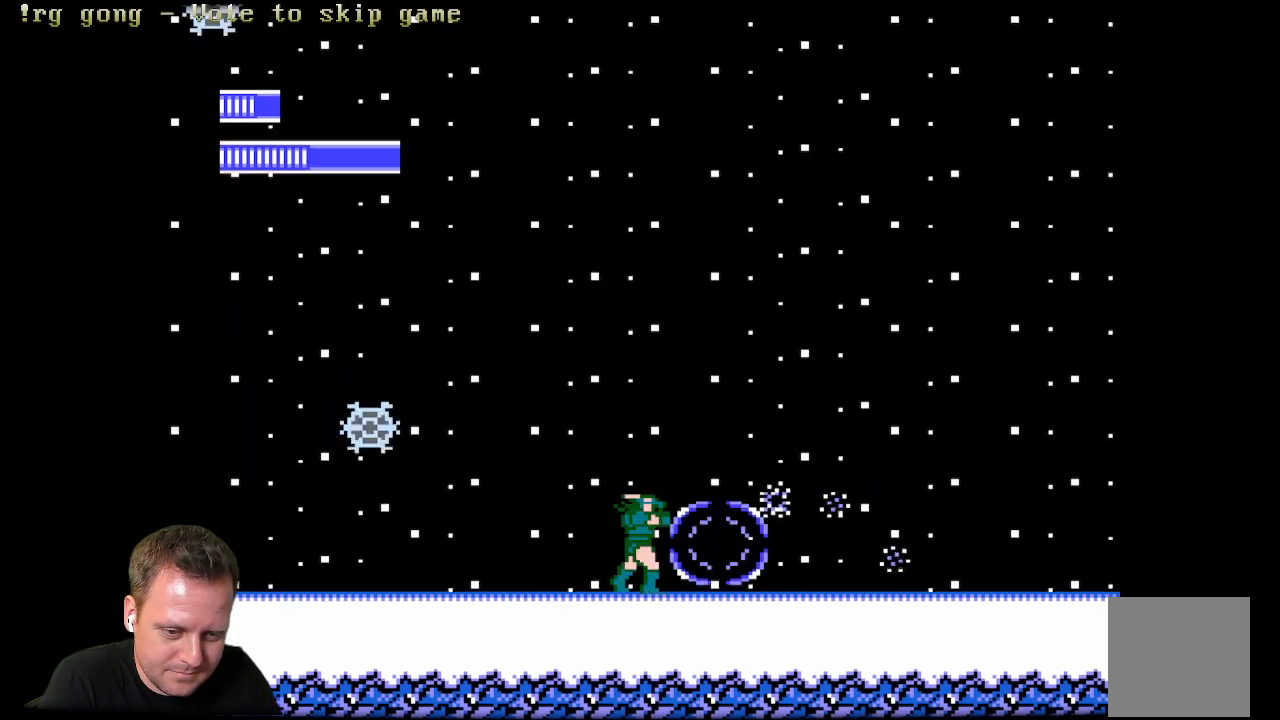
{"buttons": ["X"], "left_stick": "center", "right_stick": "center", "events": [[33, "X", "down"], [150, "DPAD_LEFT", "down"], [150, "X", "up"], [400, "X", "down"], [500, "DPAD_LEFT", "up"]]}
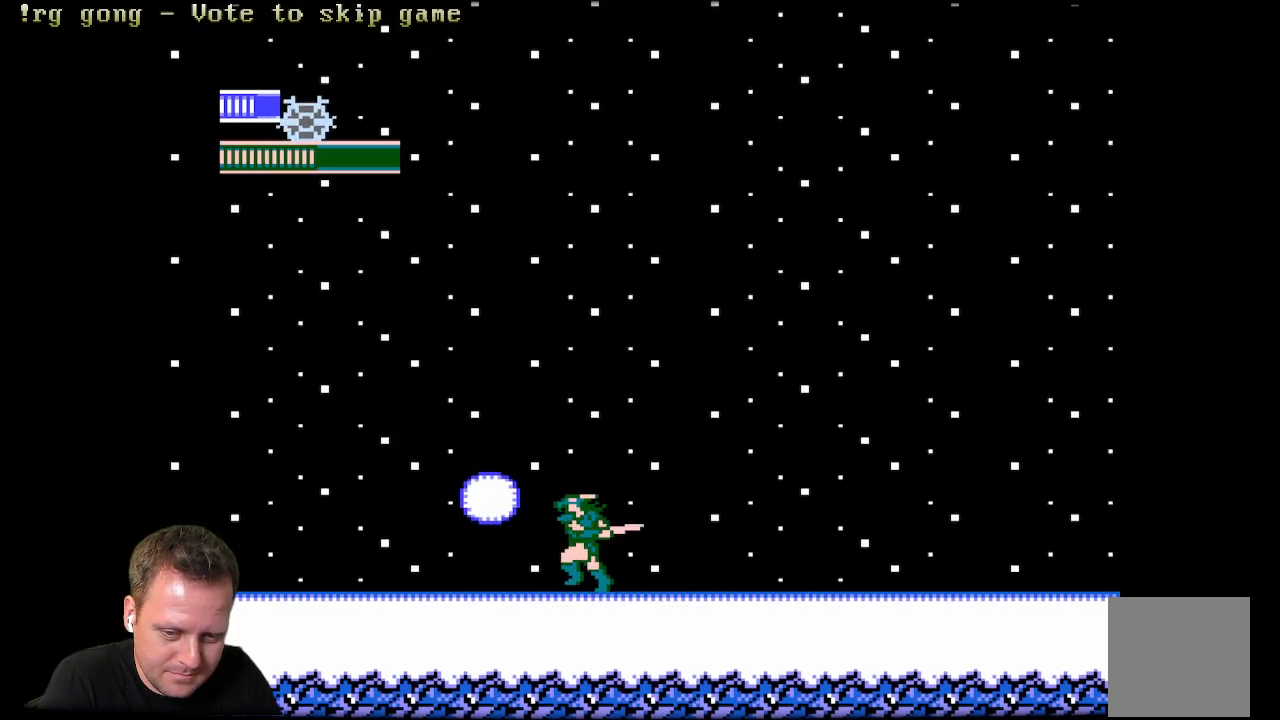
{"buttons": ["DPAD_RIGHT"], "left_stick": "center", "right_stick": "center", "events": [[100, "X", "up"], [450, "DPAD_RIGHT", "down"]]}
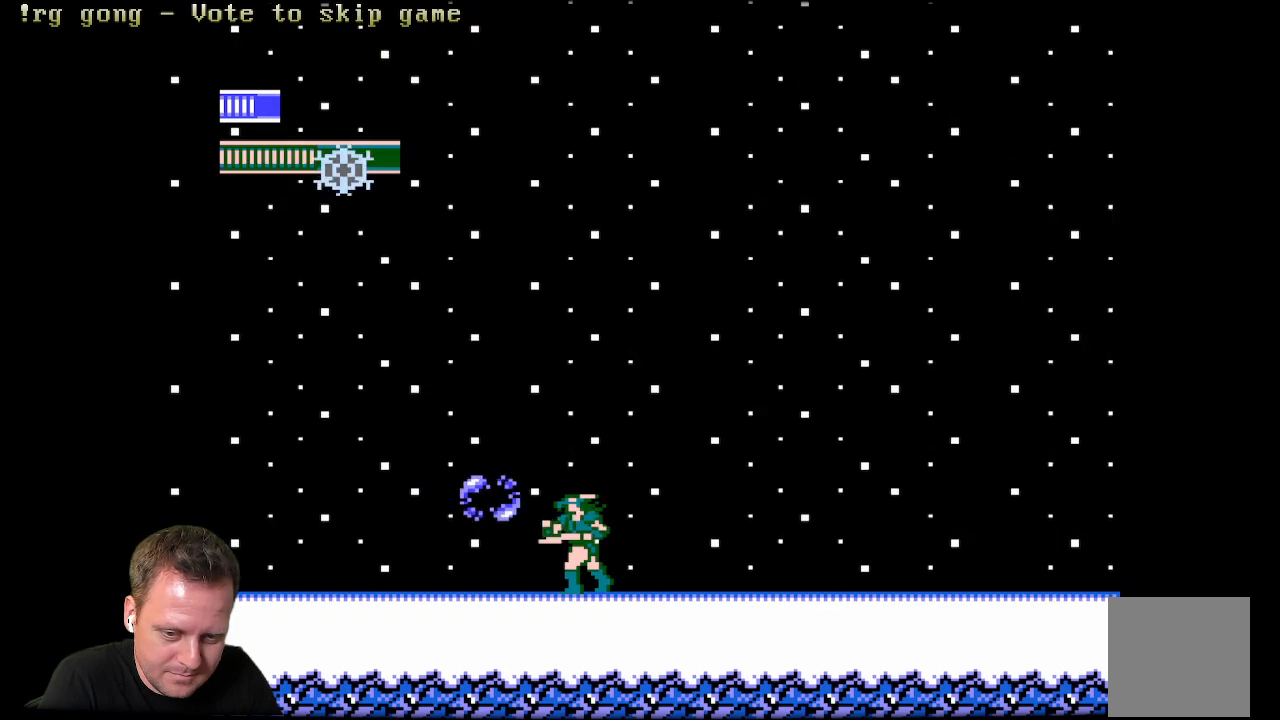
{"buttons": ["DPAD_RIGHT"], "left_stick": "center", "right_stick": "center", "events": []}
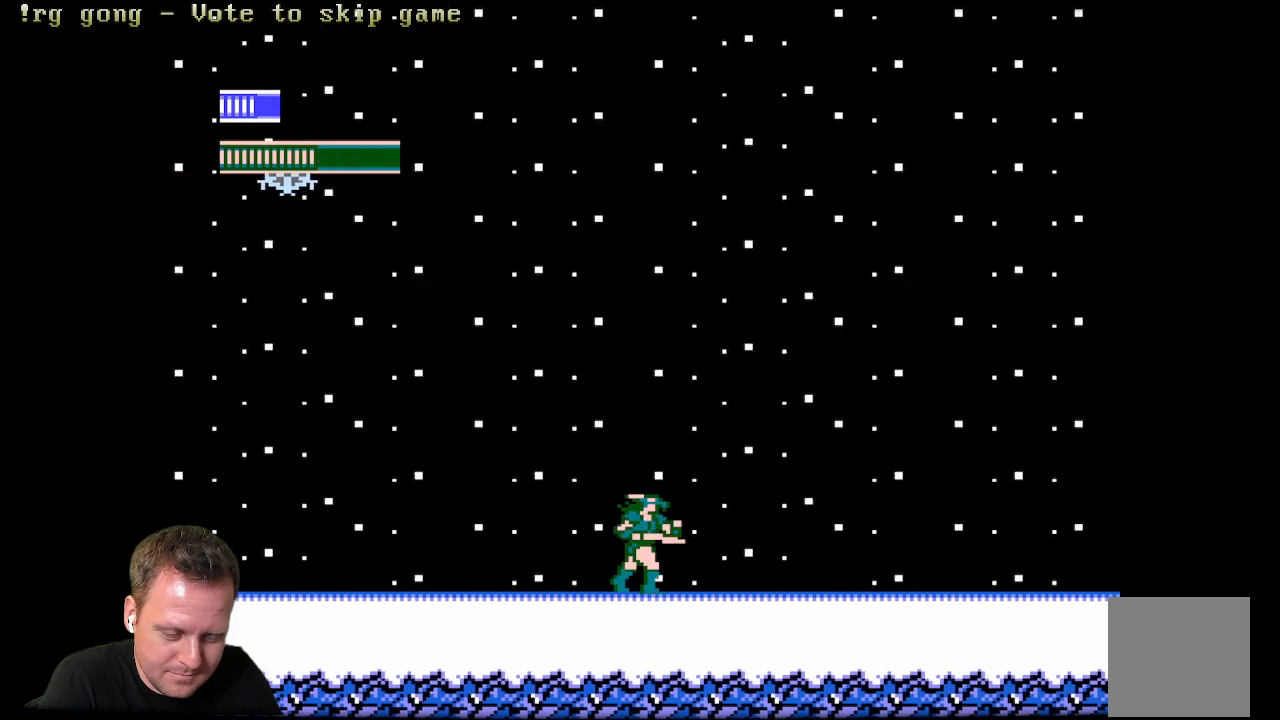
{"buttons": ["DPAD_RIGHT"], "left_stick": "center", "right_stick": "center", "events": []}
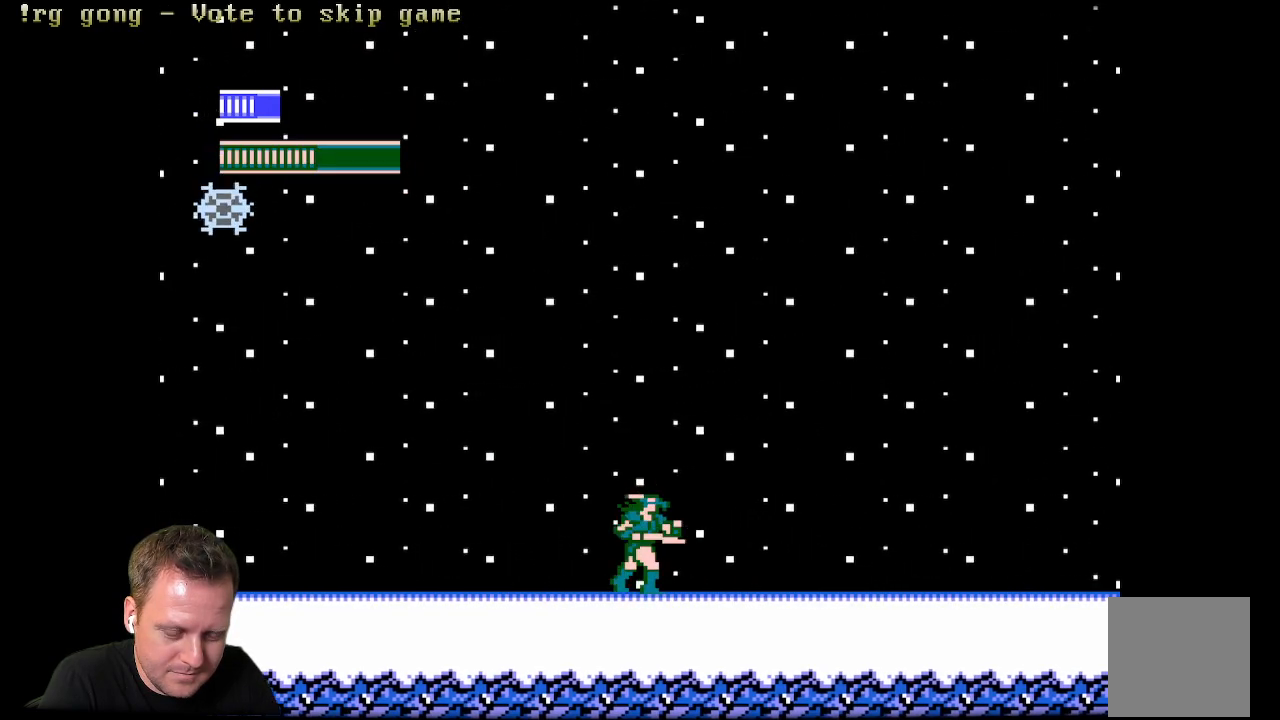
{"buttons": ["DPAD_RIGHT"], "left_stick": "center", "right_stick": "center", "events": []}
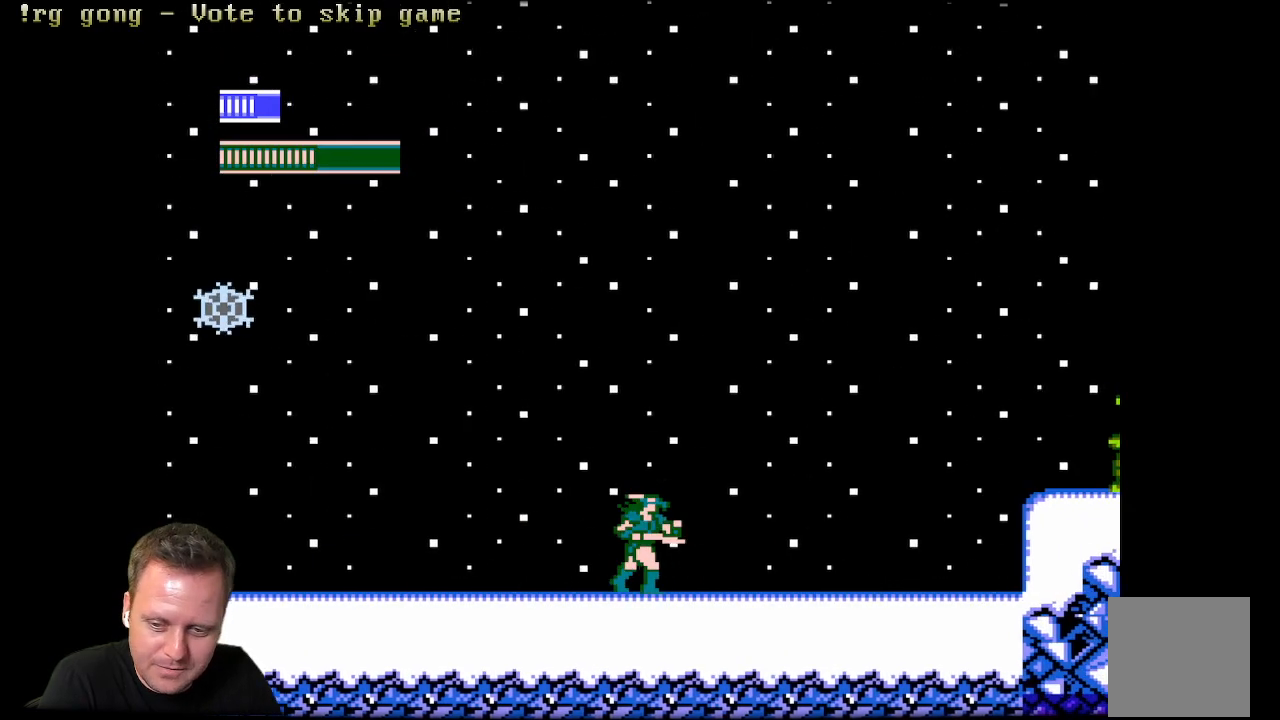
{"buttons": ["DPAD_RIGHT"], "left_stick": "center", "right_stick": "center", "events": []}
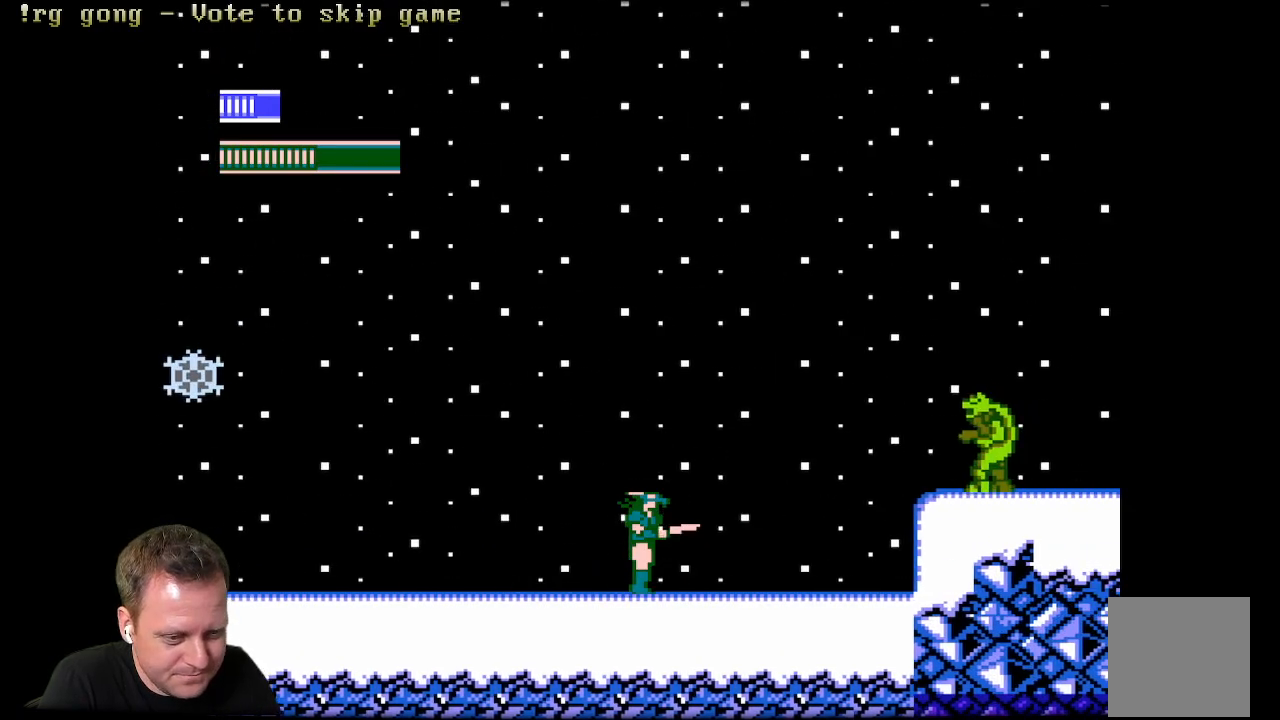
{"buttons": ["A", "DPAD_RIGHT"], "left_stick": "center", "right_stick": "center", "events": [[433, "A", "down"]]}